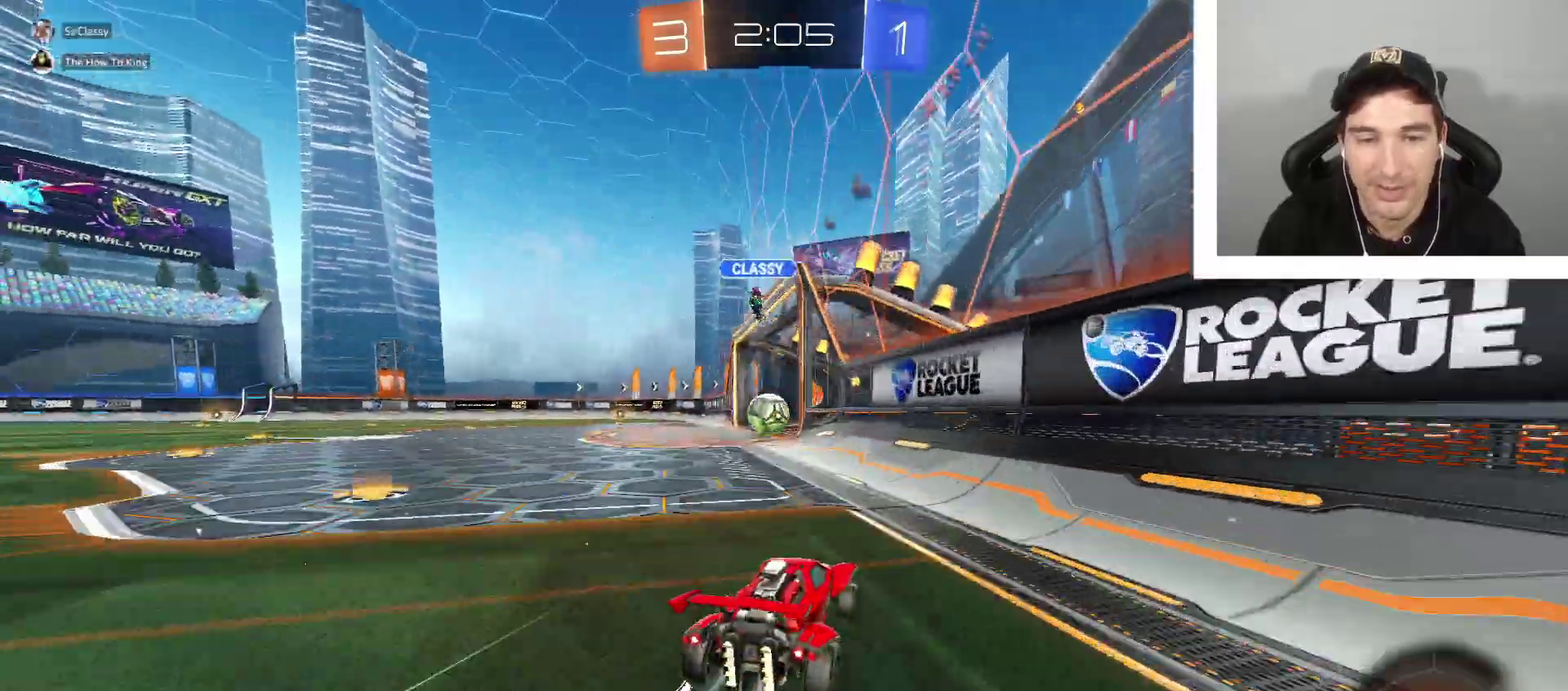
Gameplay with a controller (Xbox layout); each line is a JSON object with the inputs held at the frame after it. "events" lists button and stick changes between this image and that frame as [ms after this image, input, new state], when the widget could be followed in between.
{"buttons": ["R2"], "left_stick": "down-right", "right_stick": "center", "events": [[401, "left_stick", "down-right"]]}
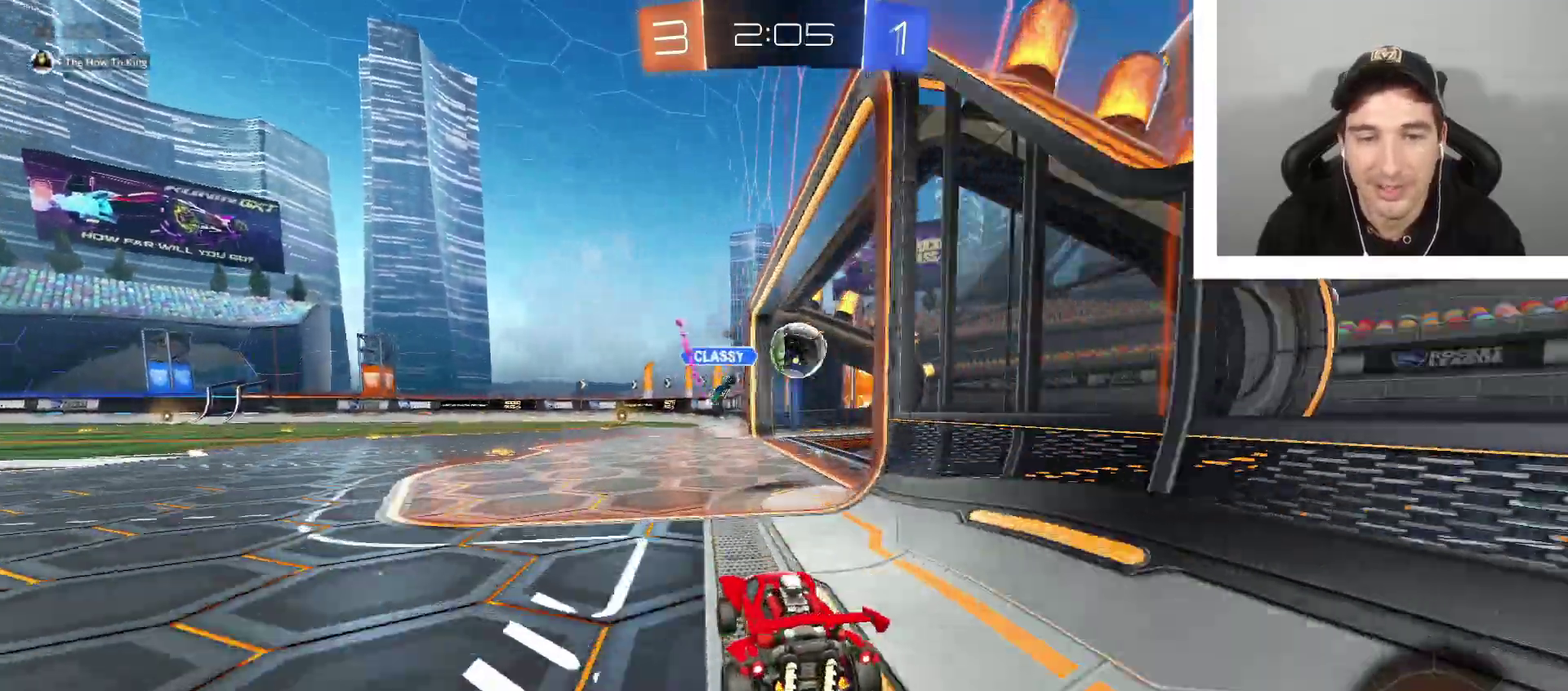
{"buttons": [], "left_stick": "center", "right_stick": "center", "events": [[33, "left_stick", "center"], [200, "R2", "up"], [200, "X", "down"], [300, "X", "up"]]}
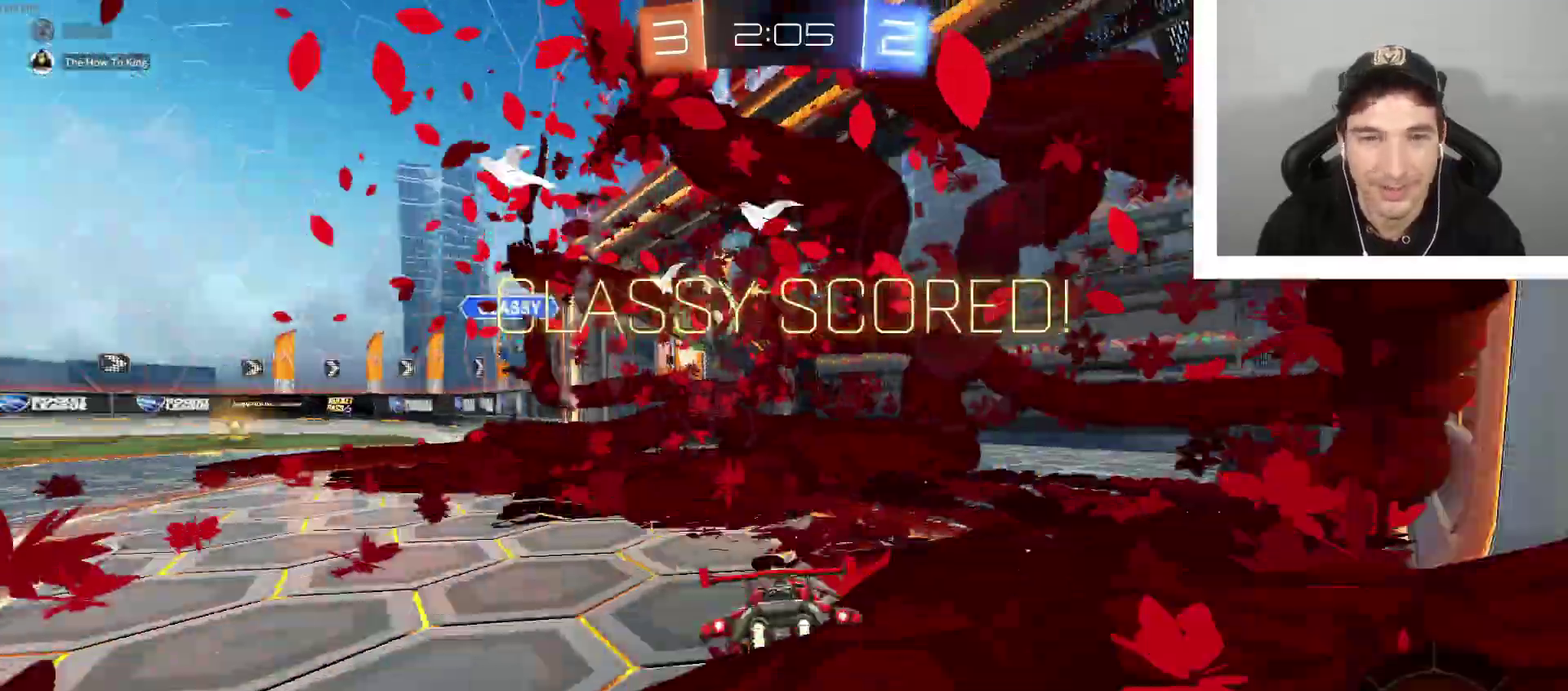
{"buttons": [], "left_stick": "center", "right_stick": "center", "events": []}
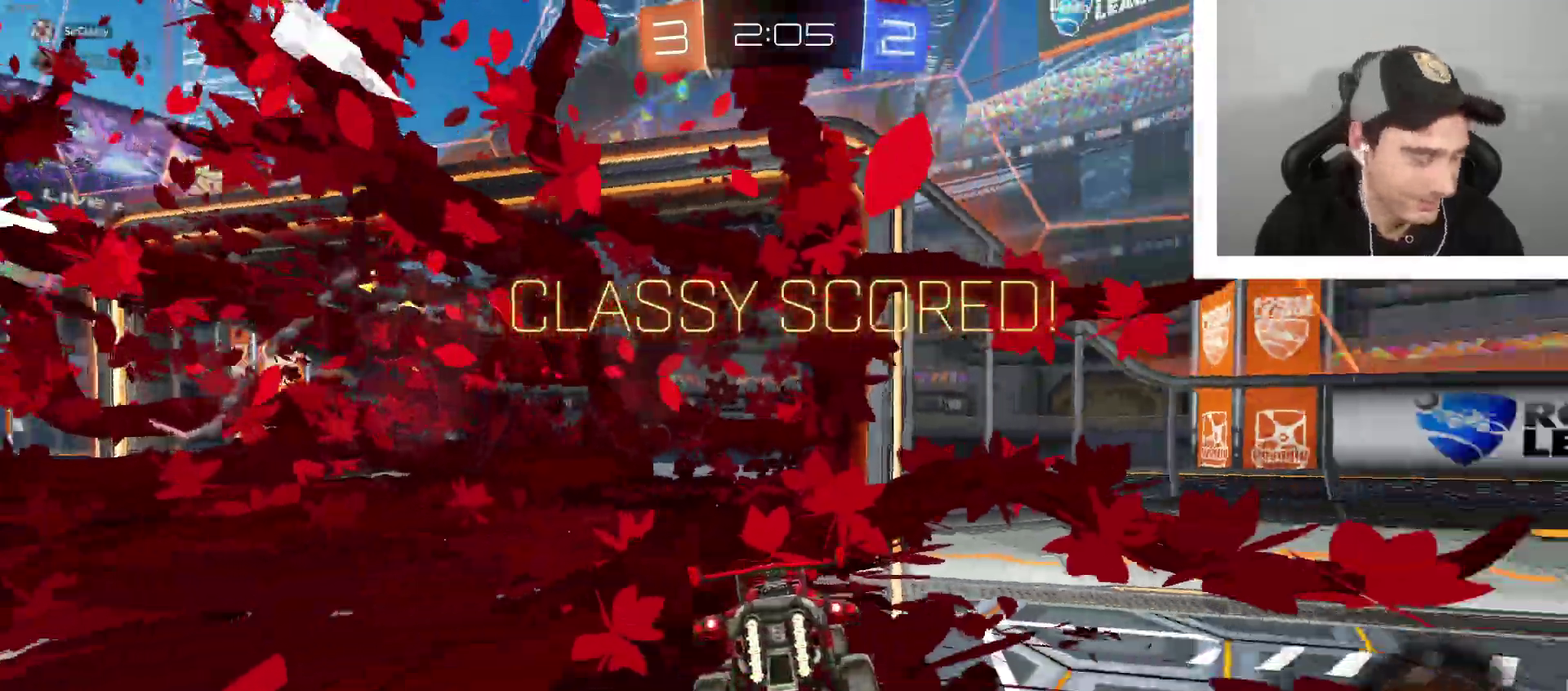
{"buttons": [], "left_stick": "center", "right_stick": "center", "events": []}
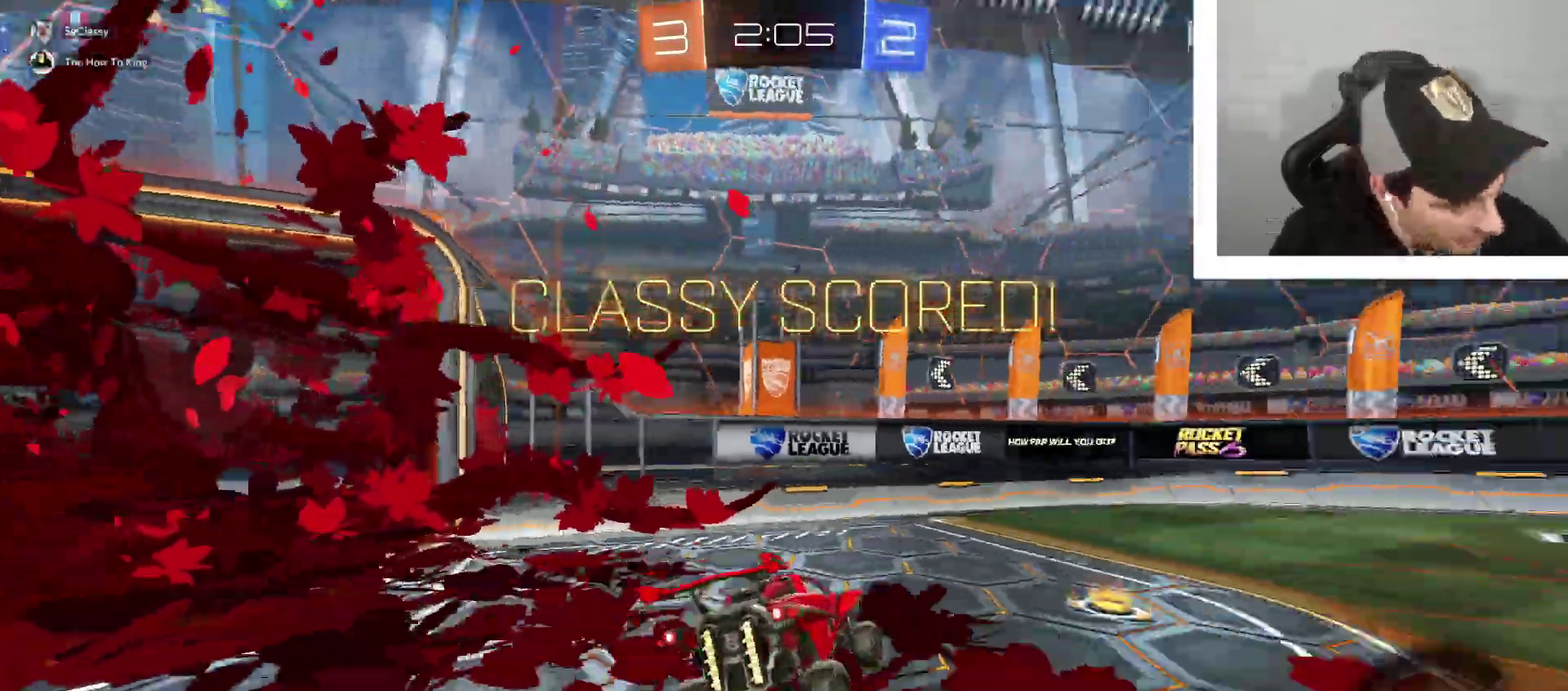
{"buttons": [], "left_stick": "center", "right_stick": "center", "events": []}
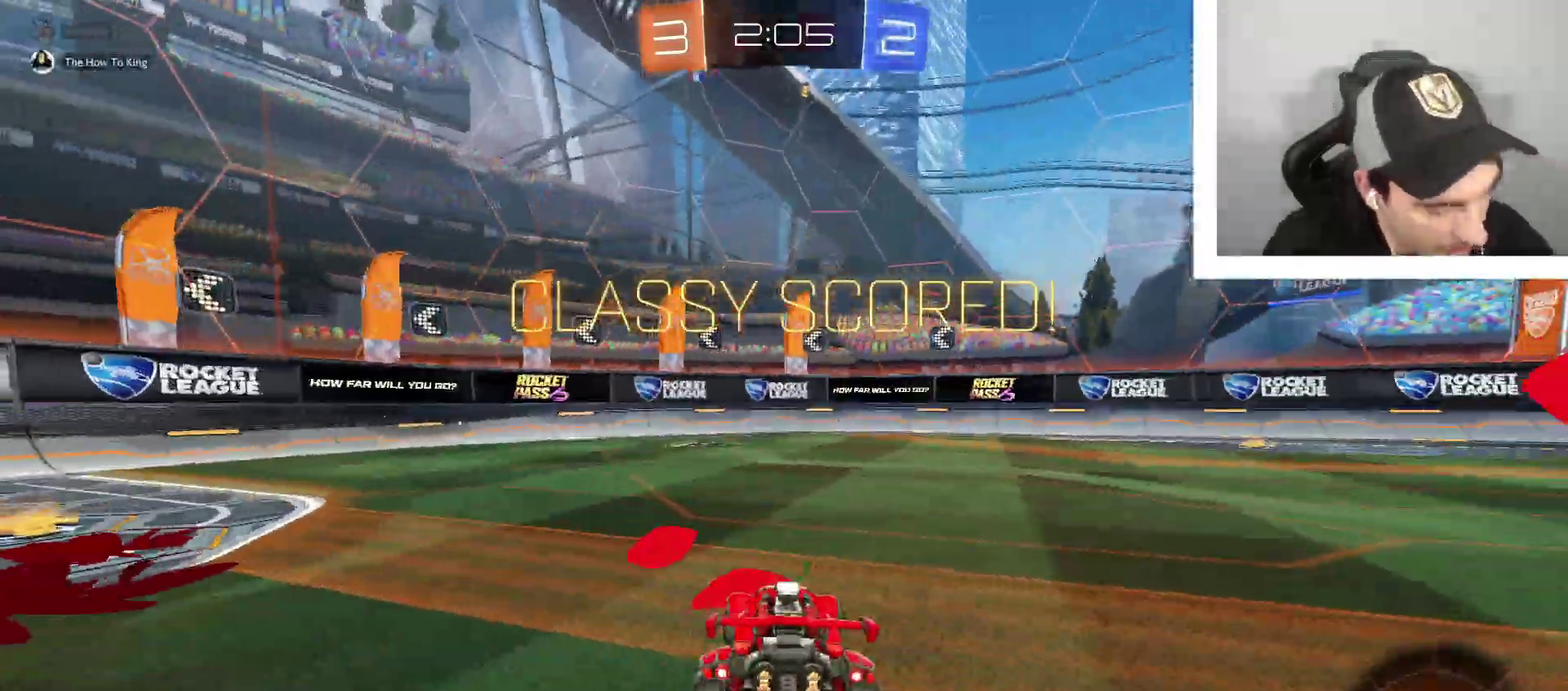
{"buttons": [], "left_stick": "center", "right_stick": "center", "events": []}
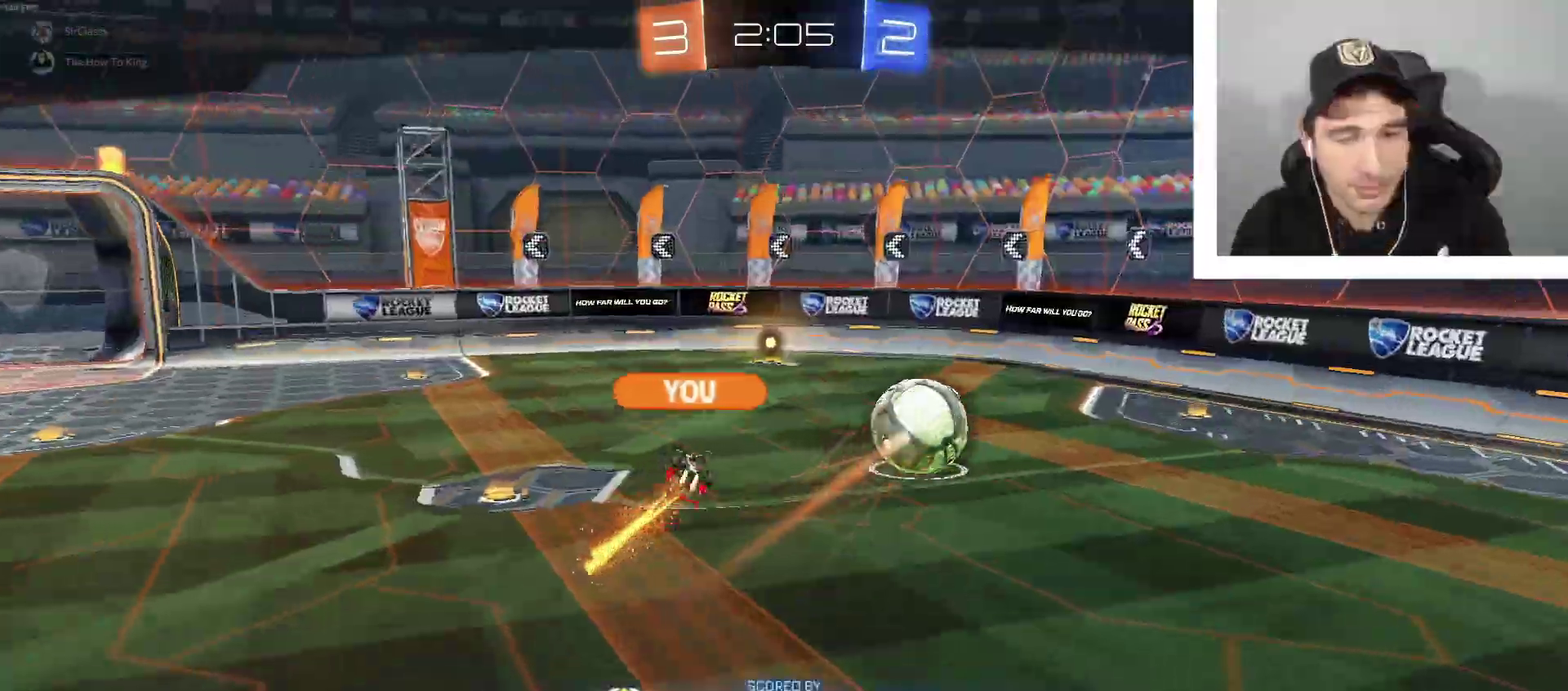
{"buttons": [], "left_stick": "center", "right_stick": "center", "events": []}
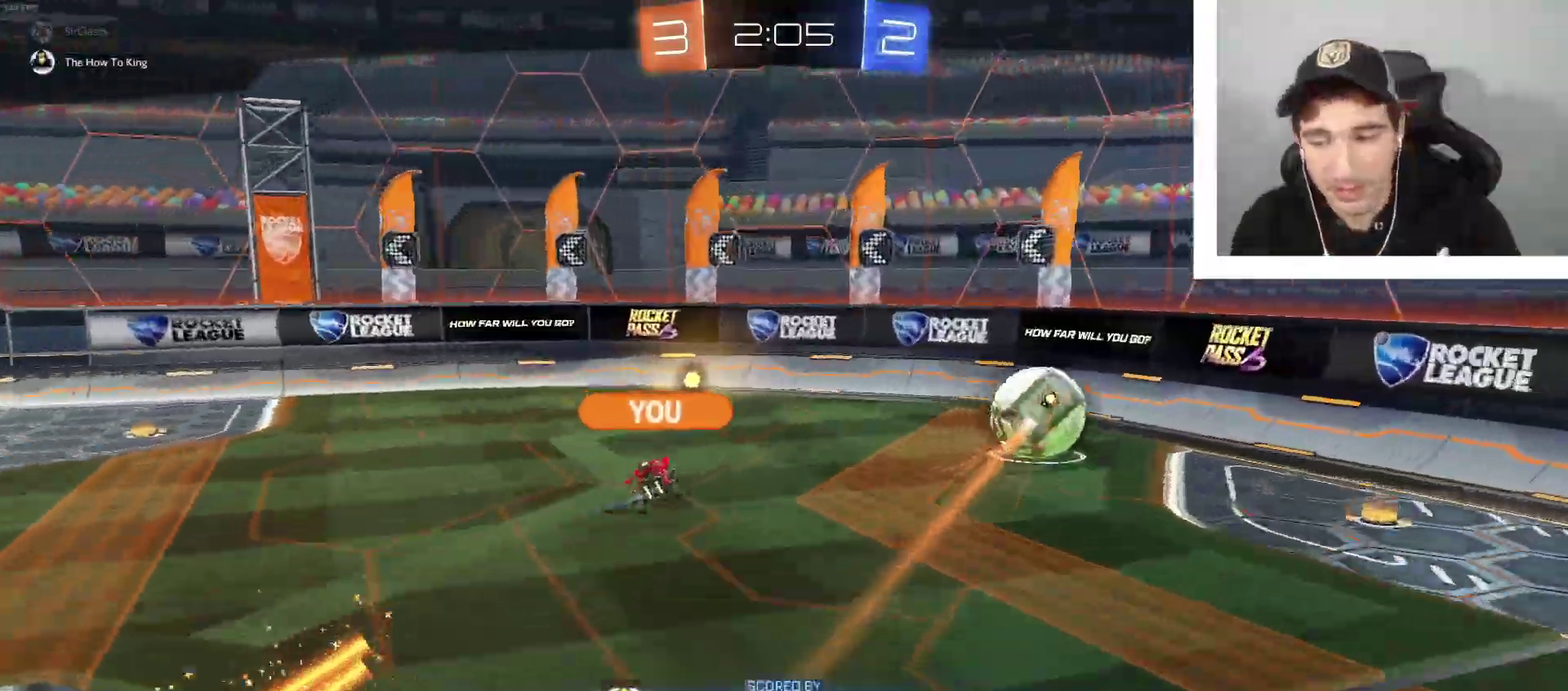
{"buttons": [], "left_stick": "center", "right_stick": "center", "events": []}
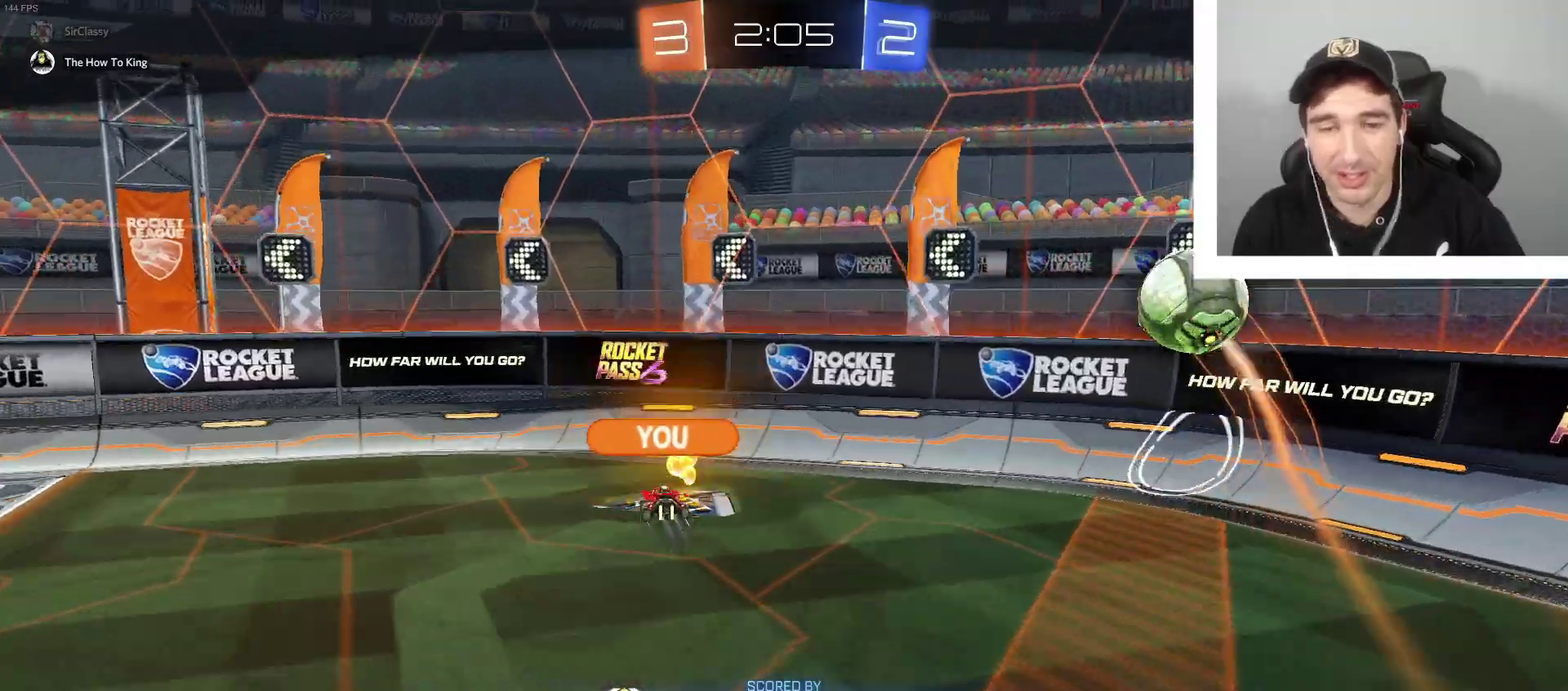
{"buttons": [], "left_stick": "center", "right_stick": "center", "events": []}
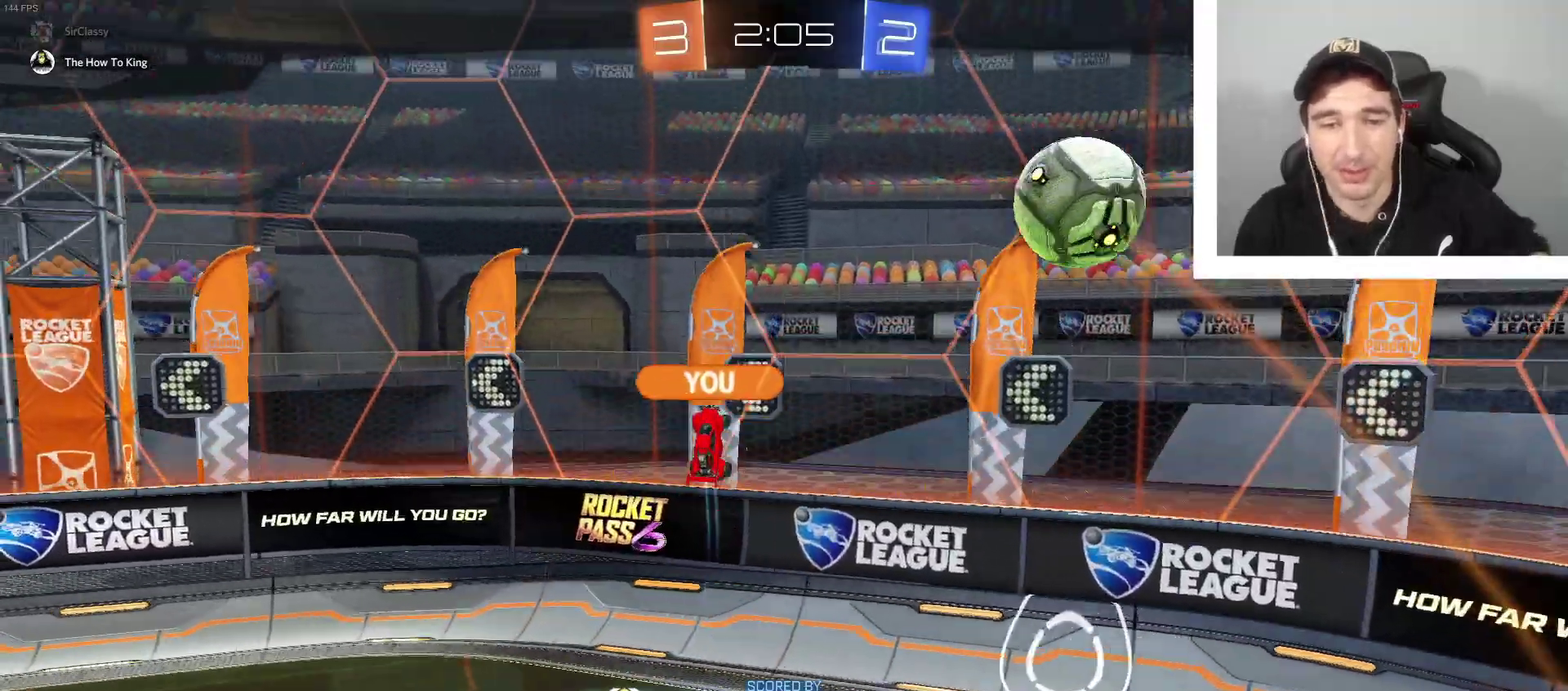
{"buttons": [], "left_stick": "center", "right_stick": "center", "events": []}
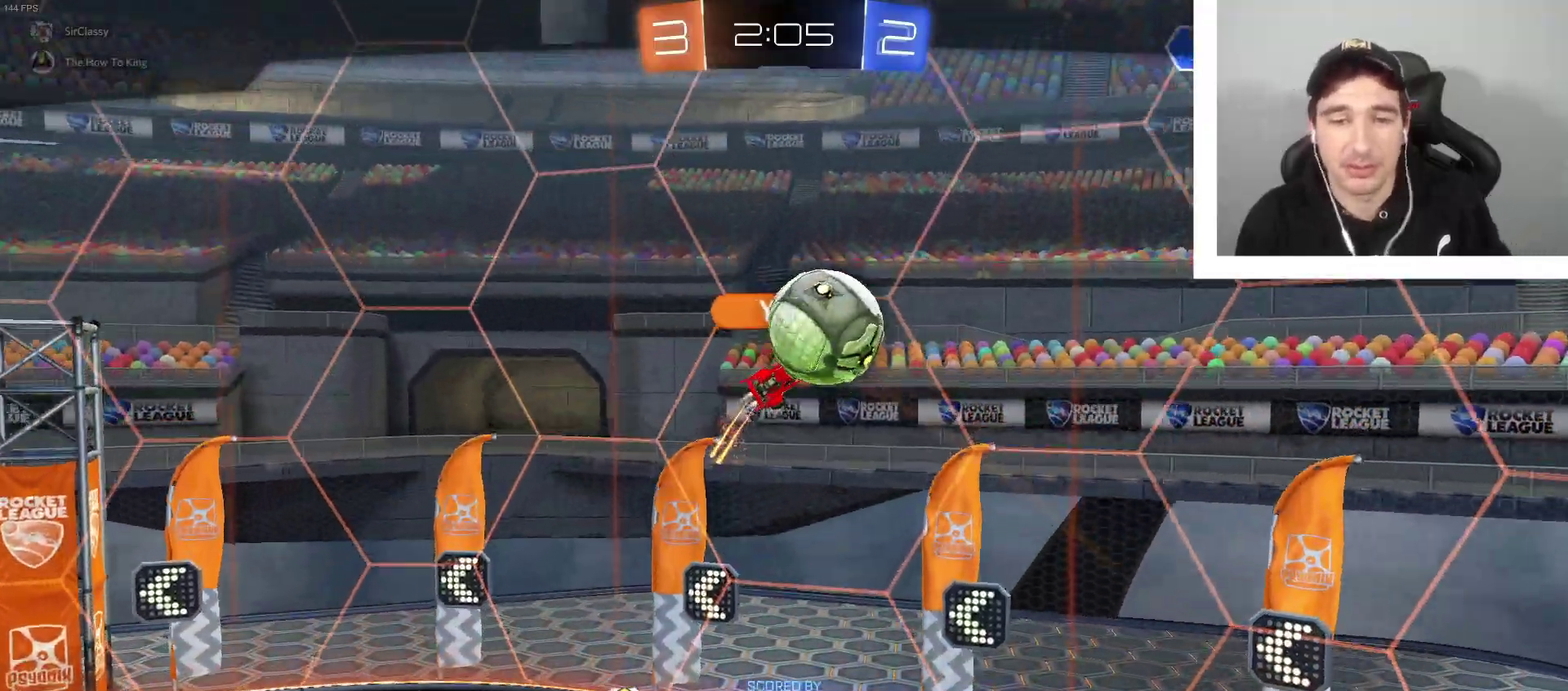
{"buttons": ["L3"], "left_stick": "center", "right_stick": "center", "events": [[234, "X", "down"], [301, "X", "up"], [368, "L3", "down"]]}
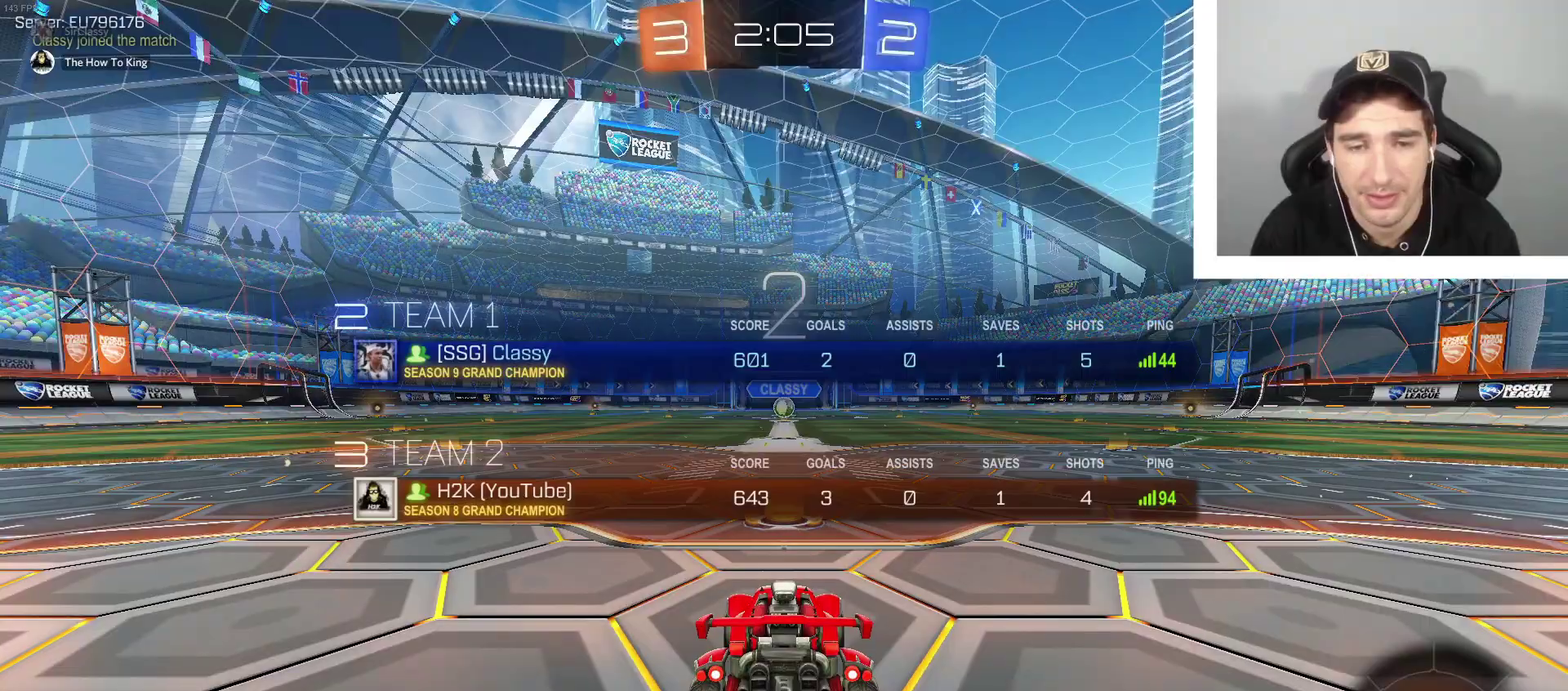
{"buttons": ["R2", "L3"], "left_stick": "center", "right_stick": "center", "events": [[400, "R2", "down"]]}
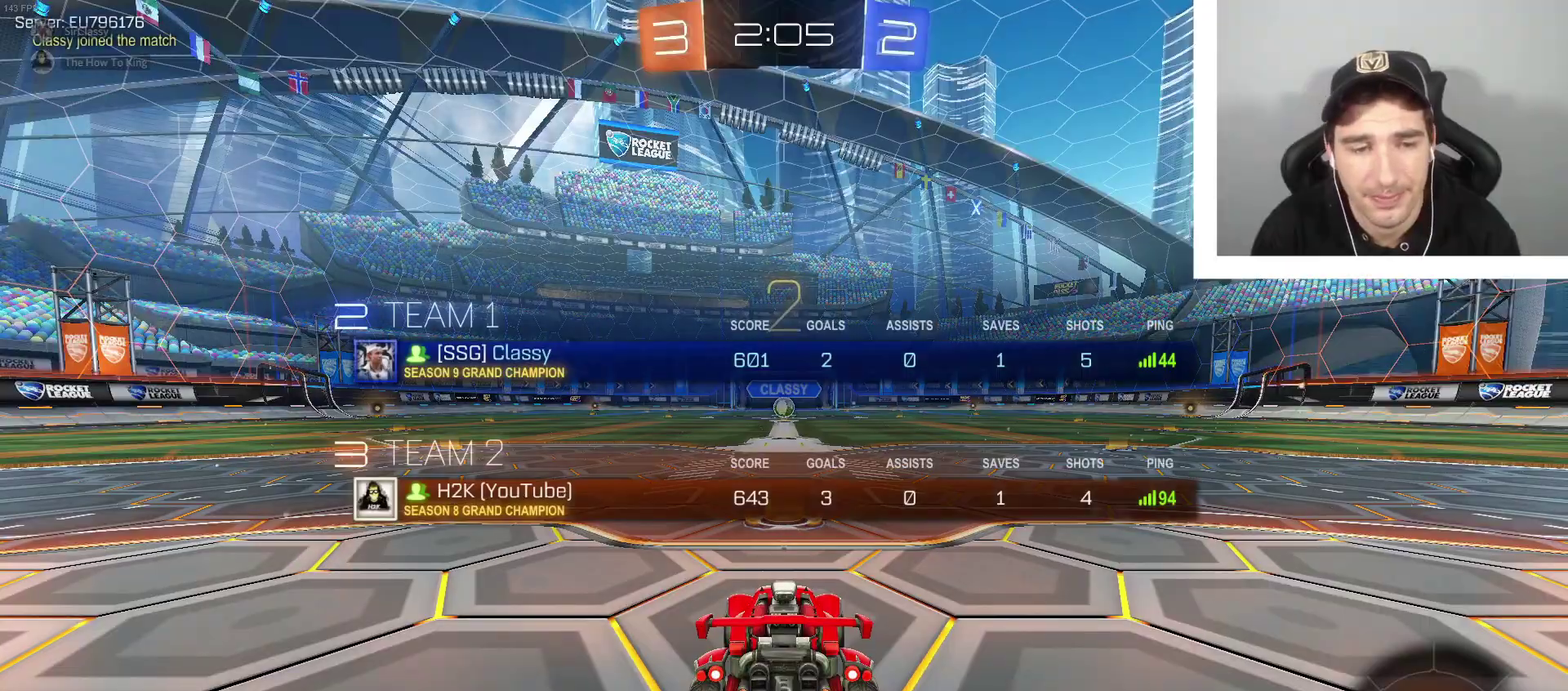
{"buttons": ["B", "R2"], "left_stick": "center", "right_stick": "center", "events": [[101, "B", "down"], [167, "L3", "up"], [167, "left_stick", "right"], [267, "left_stick", "center"]]}
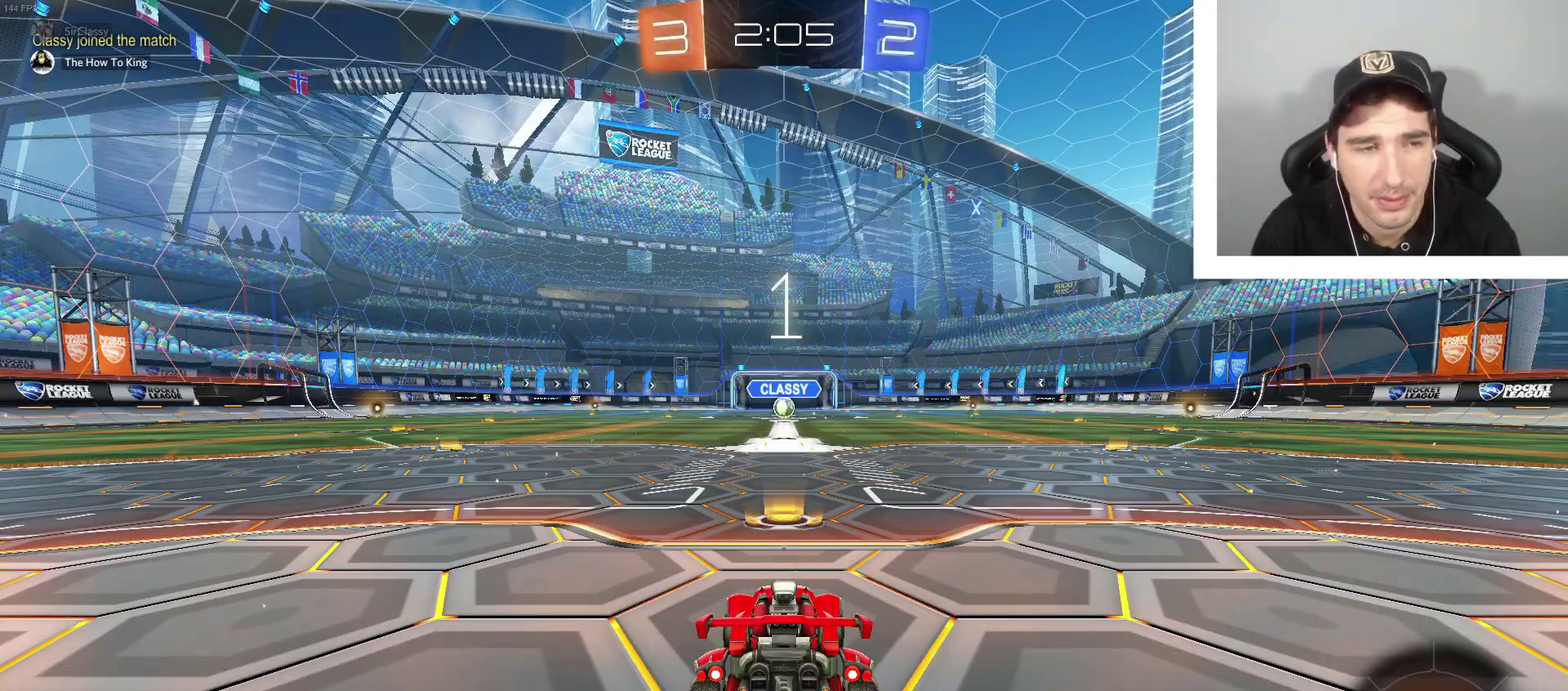
{"buttons": ["B", "R2"], "left_stick": "up", "right_stick": "center", "events": [[367, "left_stick", "up"]]}
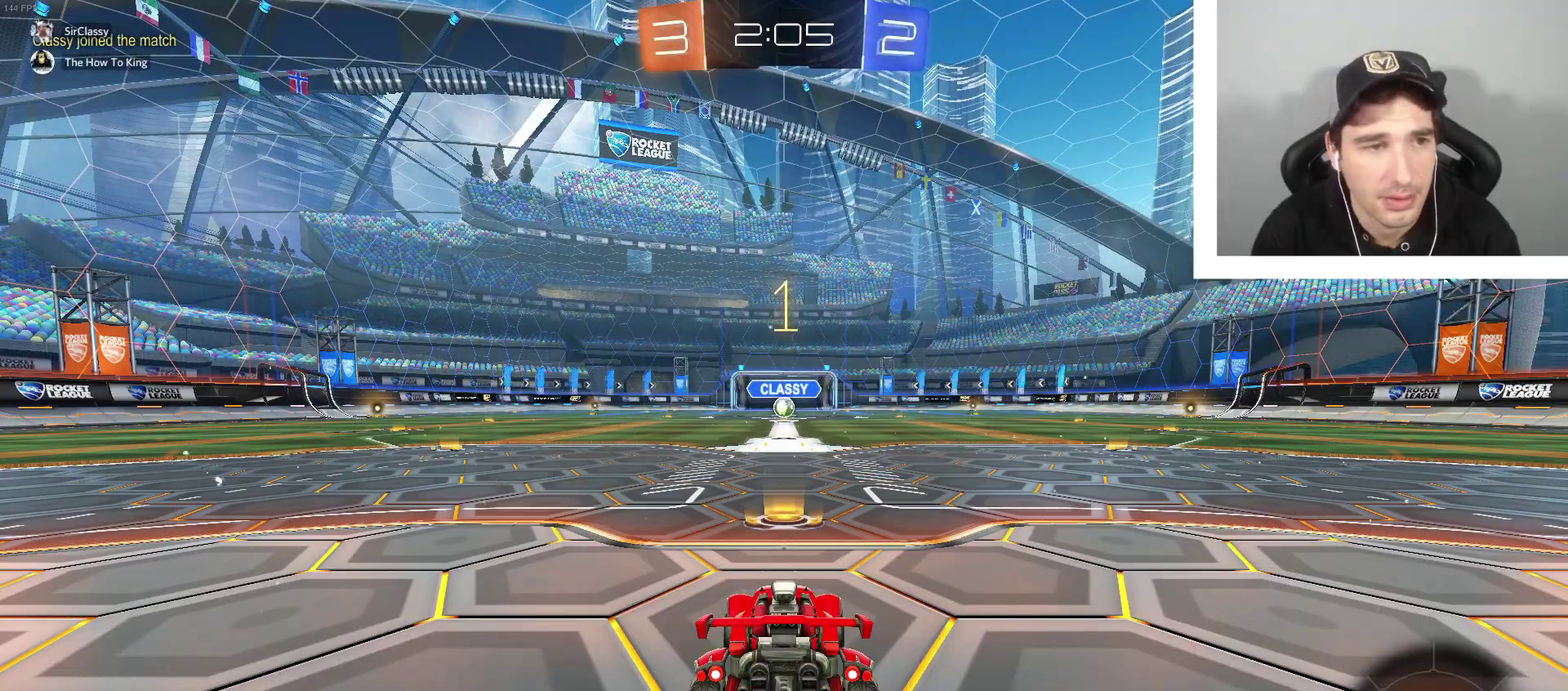
{"buttons": ["B", "R2"], "left_stick": "up", "right_stick": "center", "events": []}
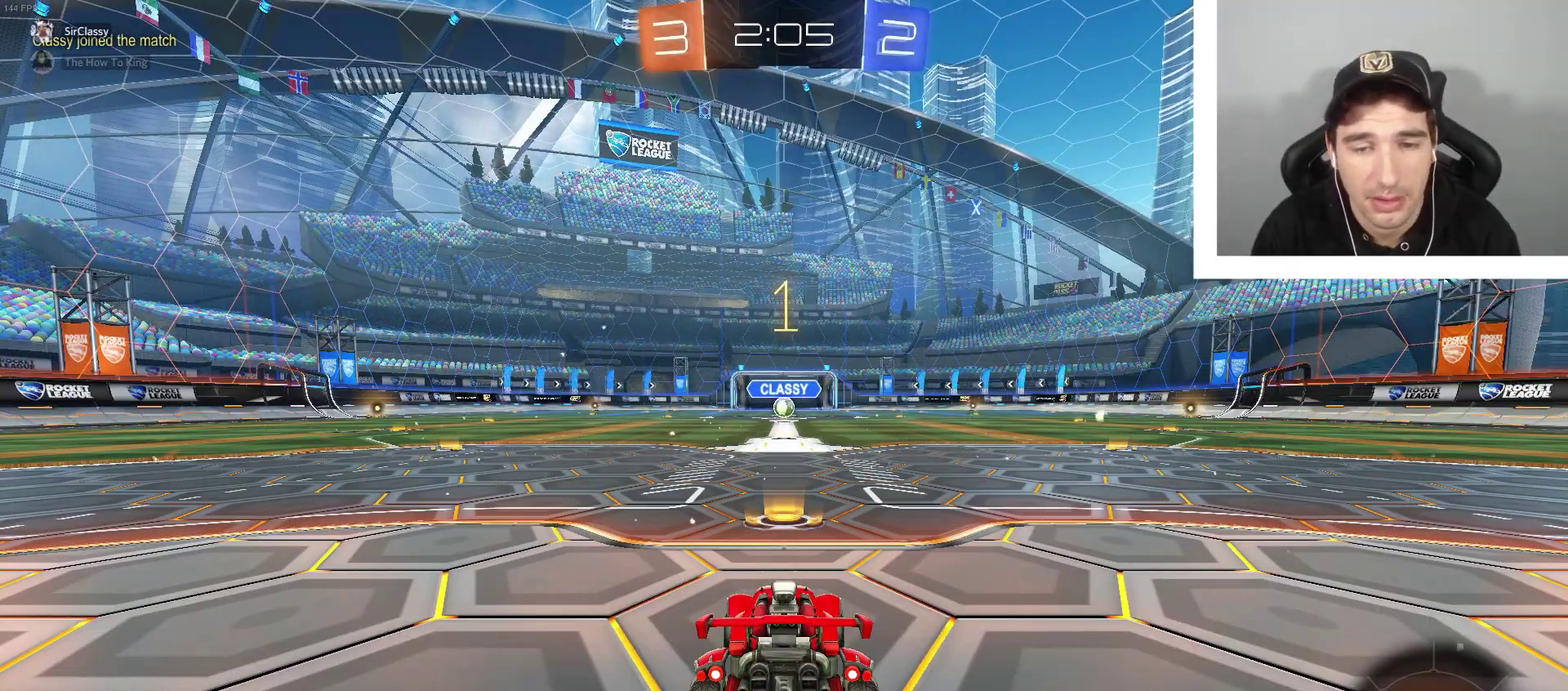
{"buttons": [], "left_stick": "left", "right_stick": "center", "events": [[433, "B", "up"], [467, "left_stick", "left"], [500, "R2", "up"]]}
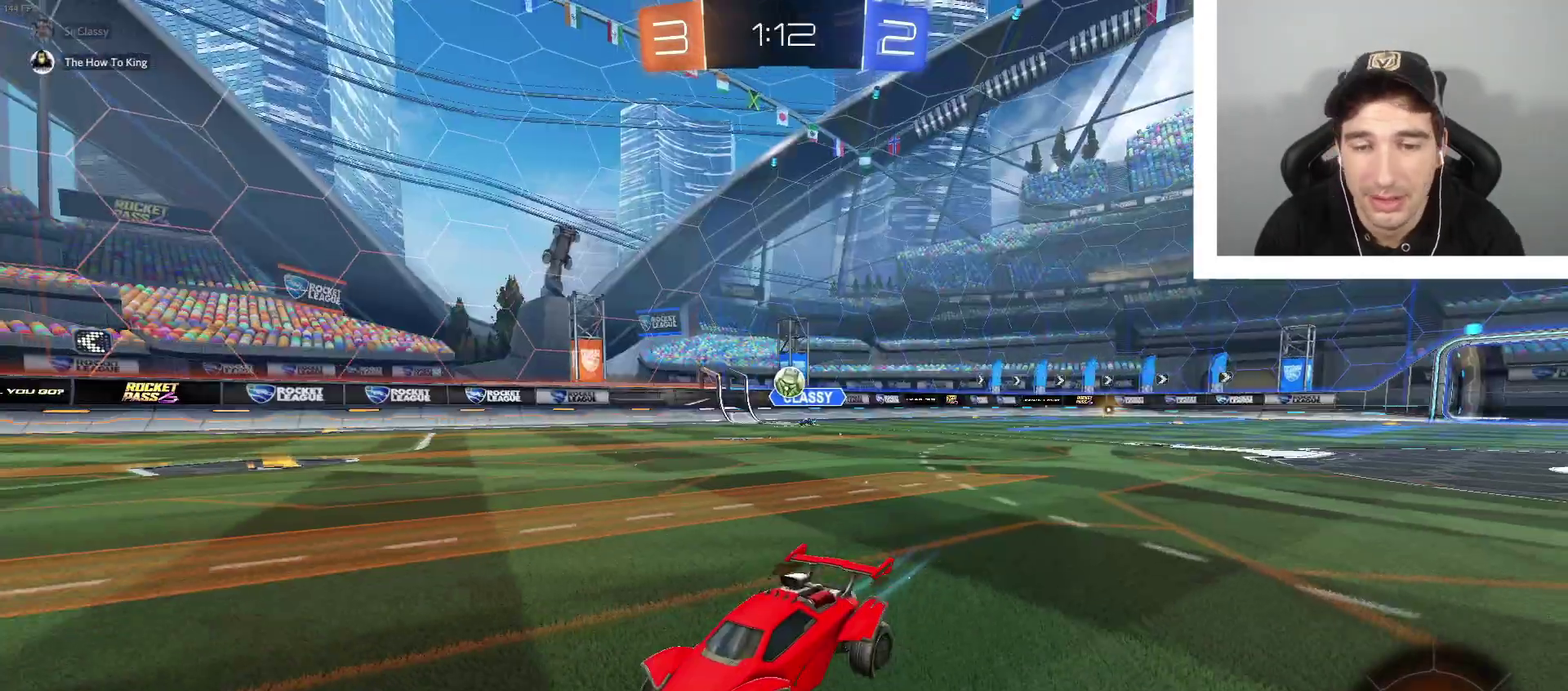
{"buttons": [], "left_stick": "center", "right_stick": "center", "events": [[67, "left_stick", "center"], [234, "left_stick", "right"], [334, "left_stick", "center"]]}
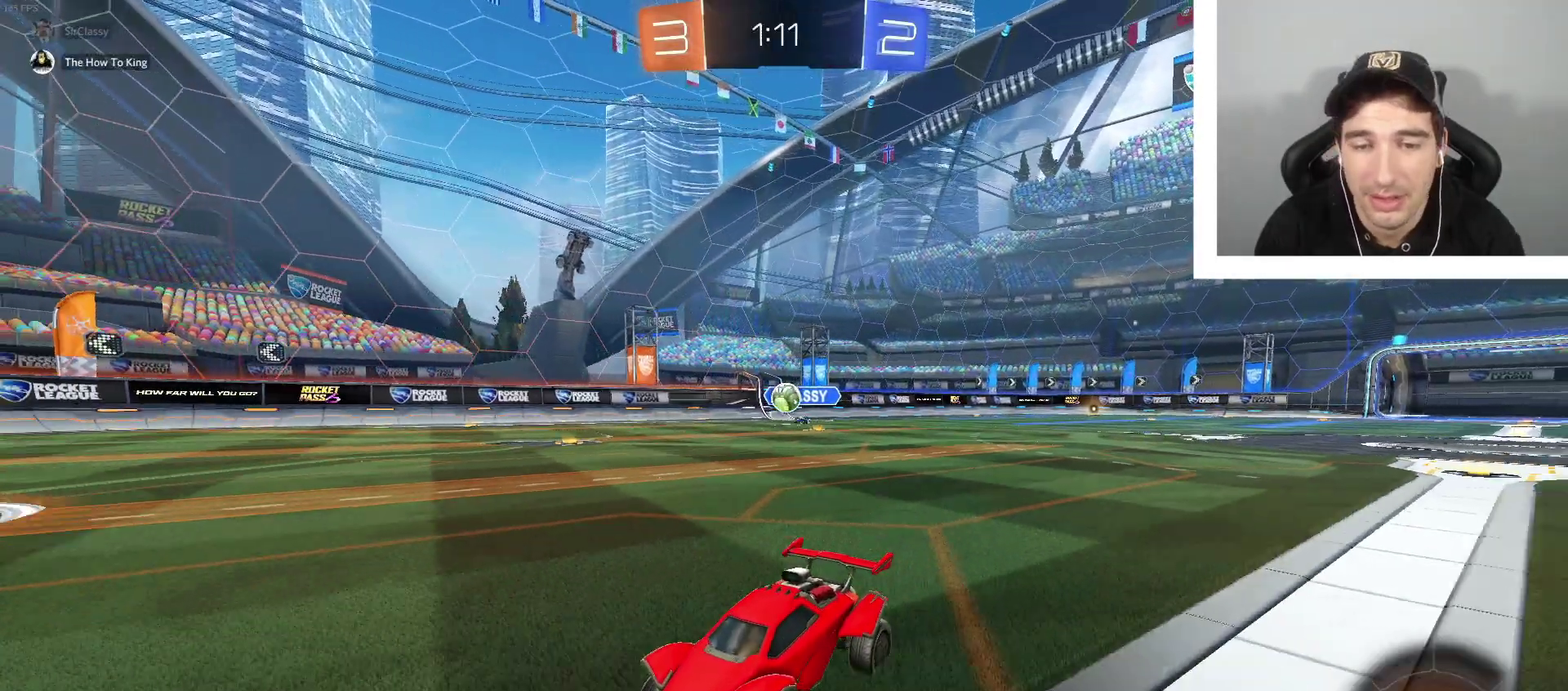
{"buttons": [], "left_stick": "center", "right_stick": "center", "events": [[100, "left_stick", "right"], [200, "left_stick", "center"]]}
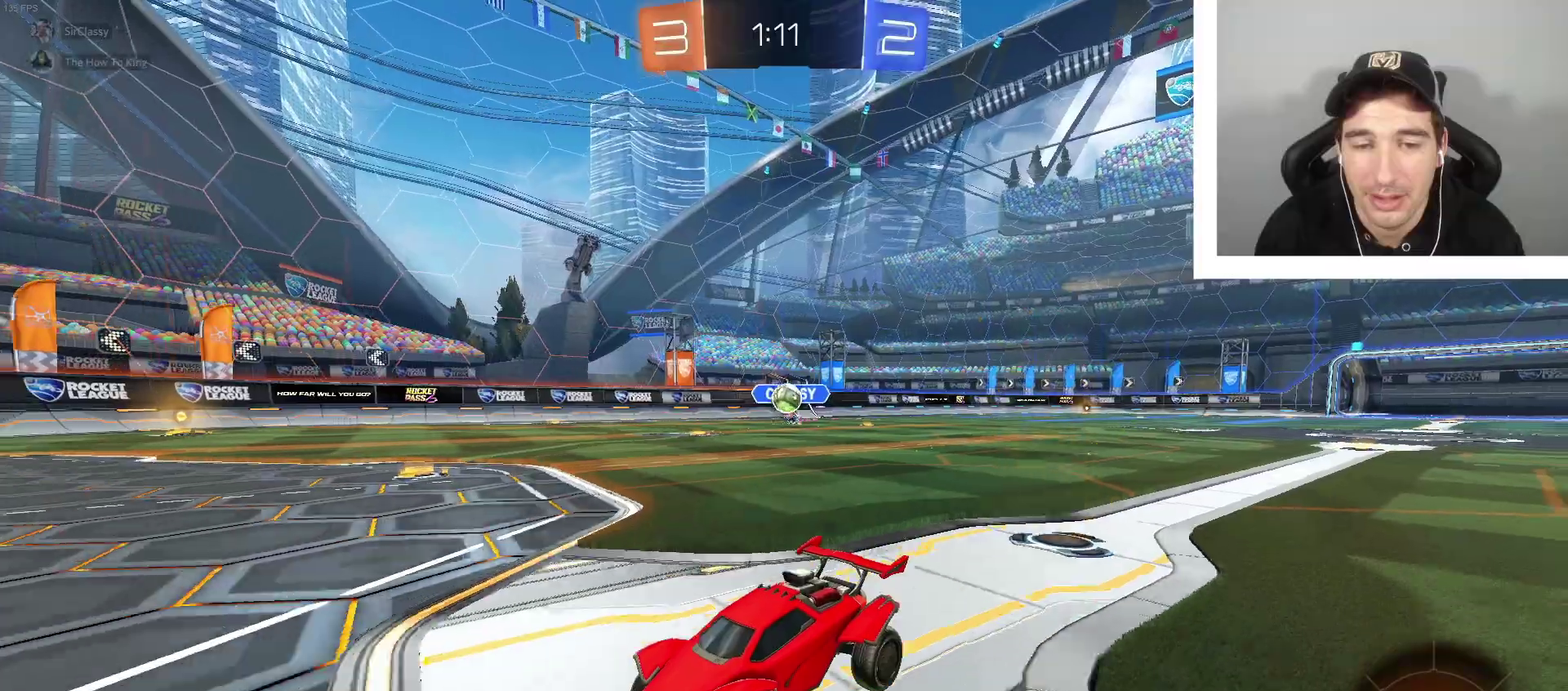
{"buttons": [], "left_stick": "center", "right_stick": "center", "events": [[33, "left_stick", "right"], [134, "DPAD_LEFT", "down"], [234, "DPAD_LEFT", "up"], [234, "left_stick", "center"]]}
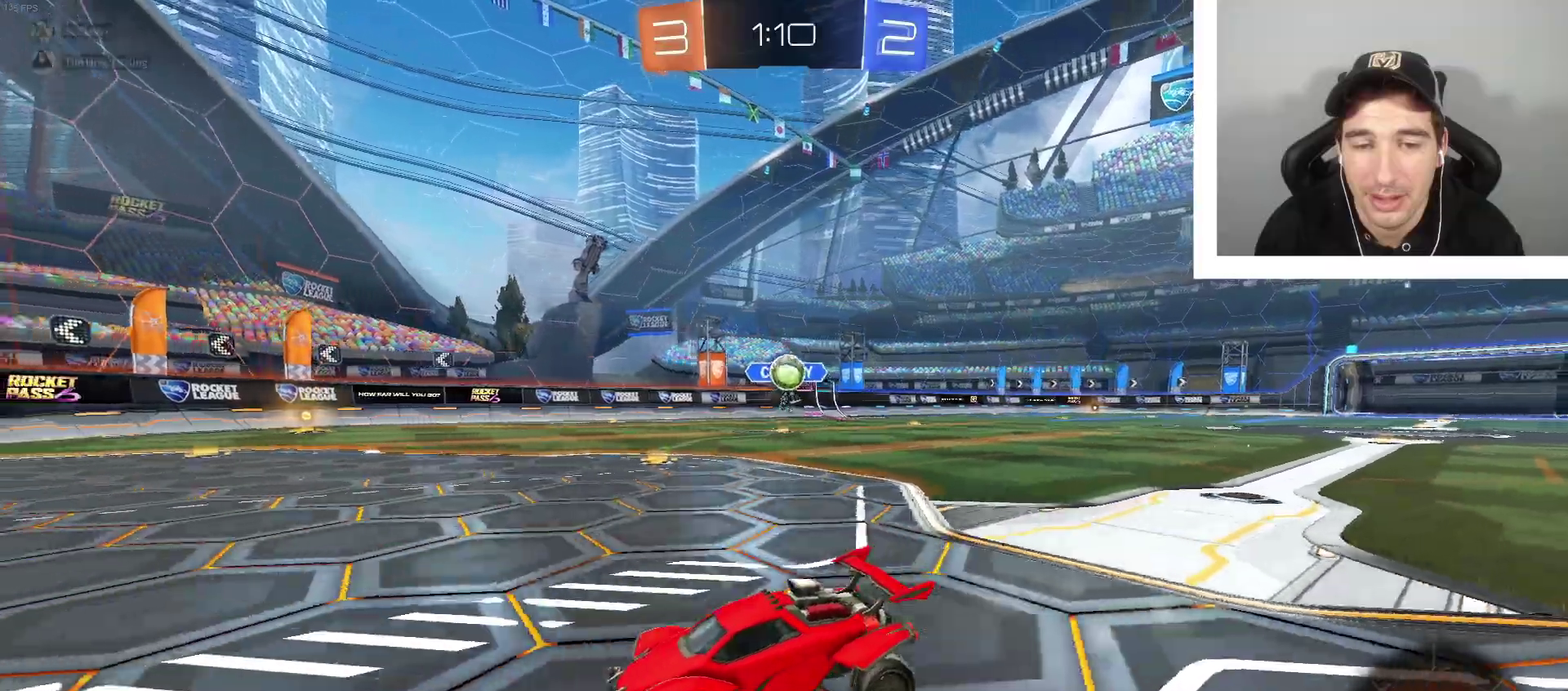
{"buttons": [], "left_stick": "center", "right_stick": "center", "events": [[166, "R2", "down"], [233, "left_stick", "right"], [333, "R2", "up"], [367, "left_stick", "center"]]}
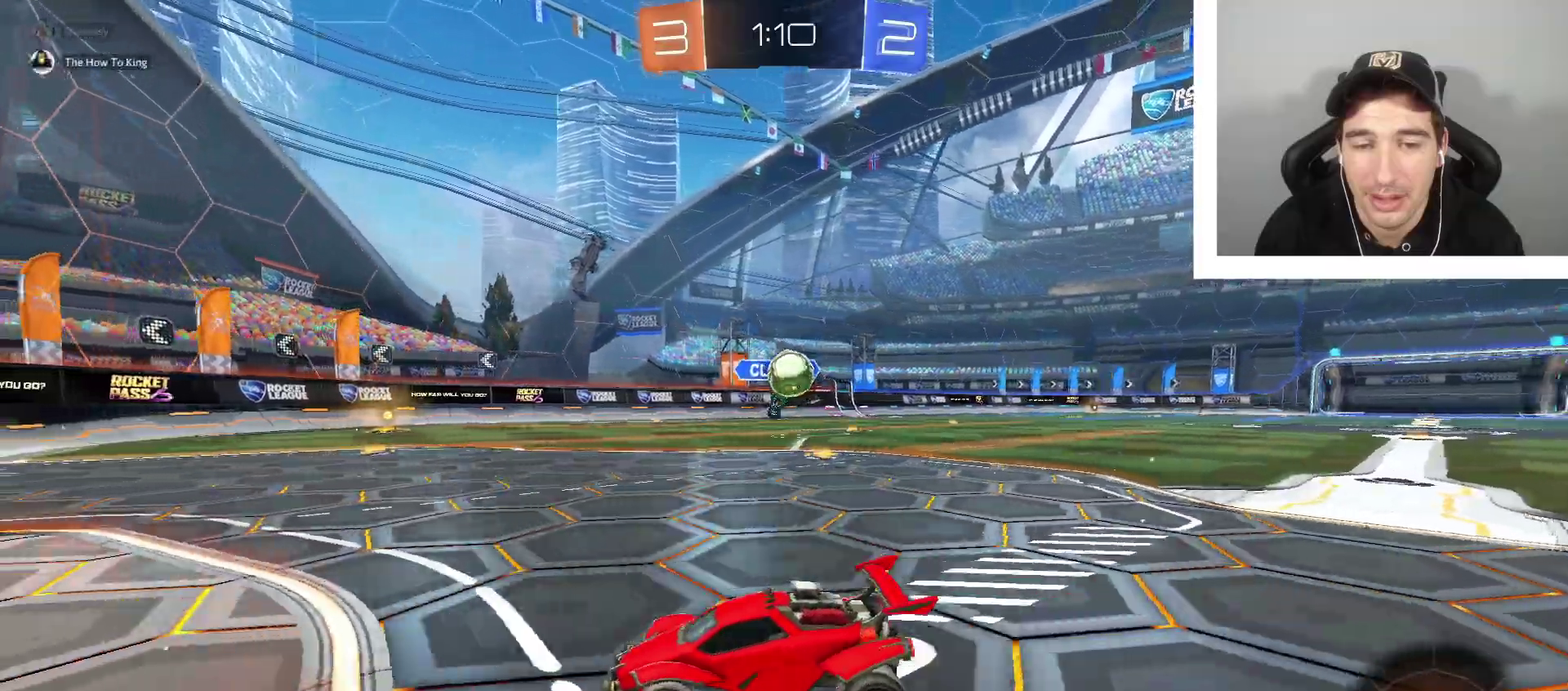
{"buttons": ["R2"], "left_stick": "down-right", "right_stick": "center", "events": [[67, "left_stick", "right"], [267, "left_stick", "center"], [334, "left_stick", "right"], [467, "left_stick", "down-right"], [501, "R2", "down"]]}
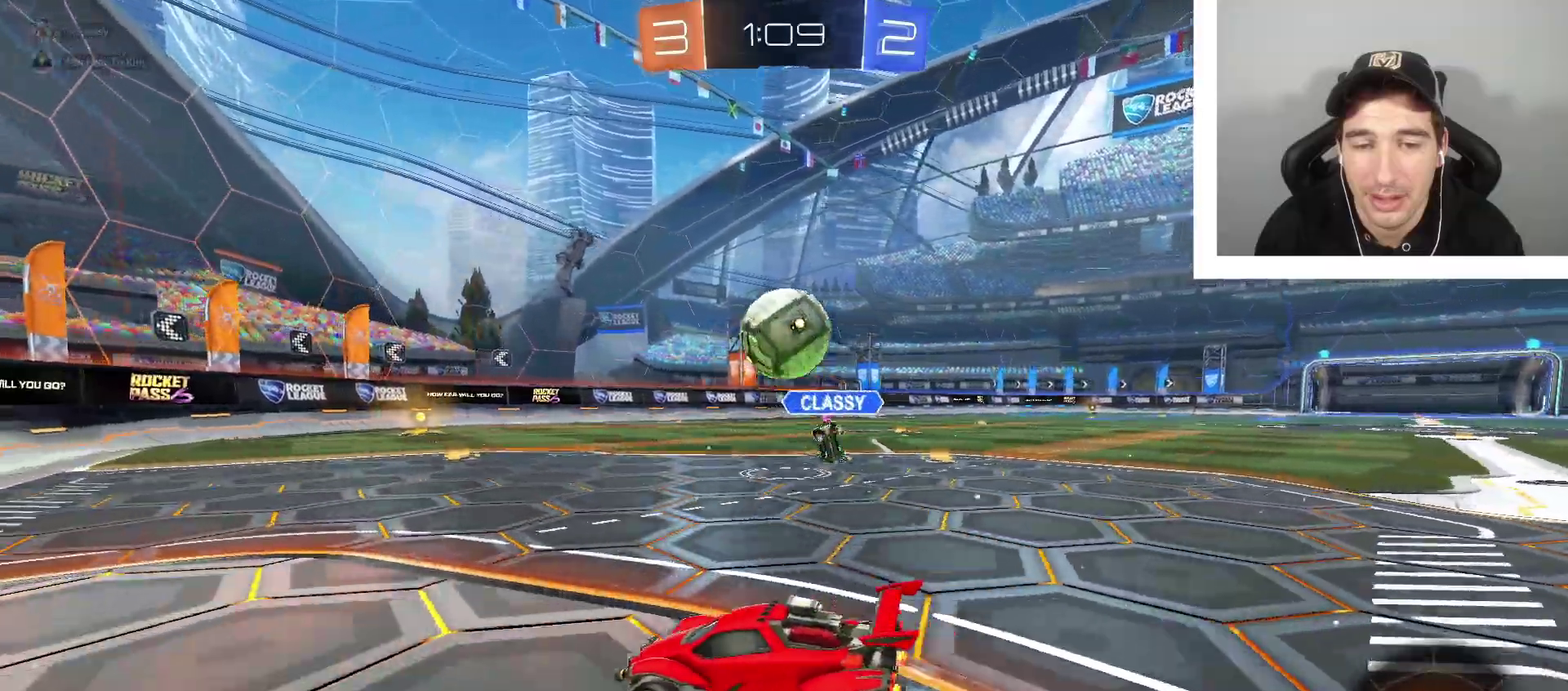
{"buttons": [], "left_stick": "center", "right_stick": "center", "events": [[66, "A", "down"], [133, "left_stick", "down"], [166, "L2", "down"], [233, "R2", "up"], [233, "left_stick", "down-left"], [267, "A", "up"], [267, "L2", "up"], [300, "left_stick", "center"]]}